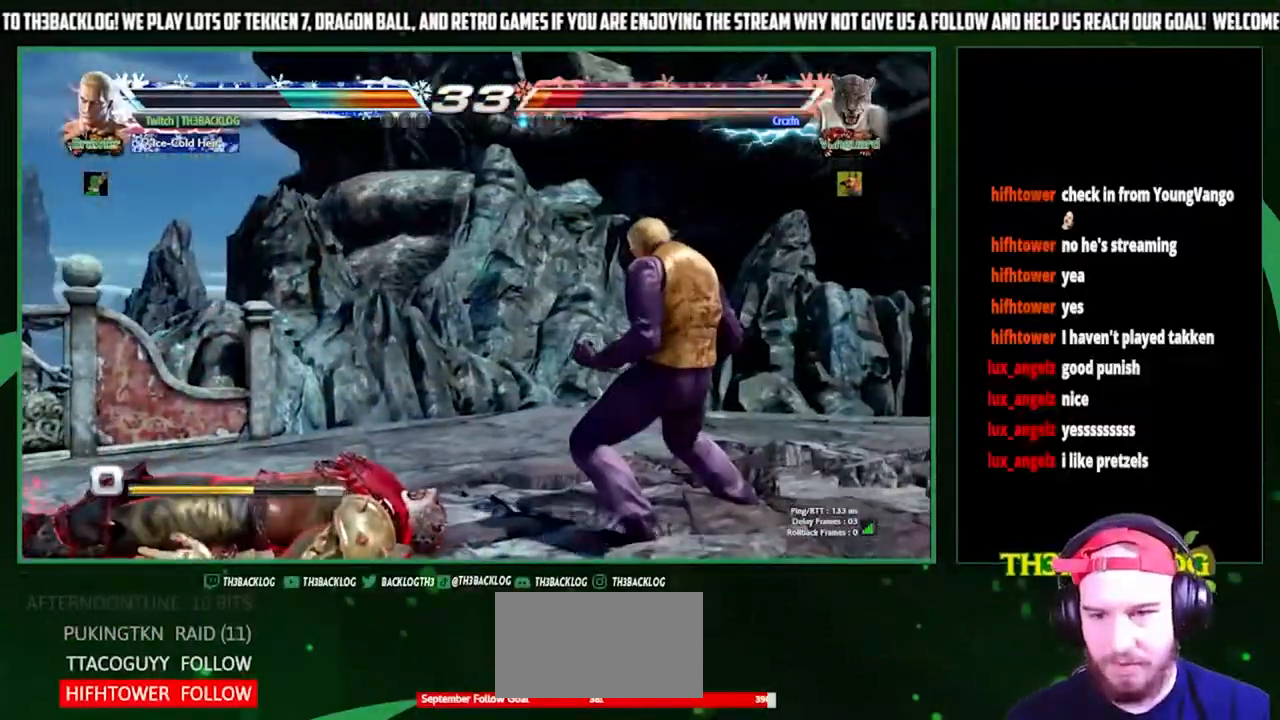
Gameplay with a controller (arcade stick); each line is a JSON object with the inputs held at the frame after it. "events" lists button and stick changes between this image and that frame as [ms after this image, input, new state], when the widget could be followed in between. Not read: L3 R3.
{"buttons": ["SQUARE", "TRIANGLE"], "left_stick": "left", "events": [[100, "SQUARE", "up"], [100, "TRIANGLE", "up"], [133, "left_stick", "center"], [433, "left_stick", "left"], [500, "SQUARE", "down"], [500, "TRIANGLE", "down"]]}
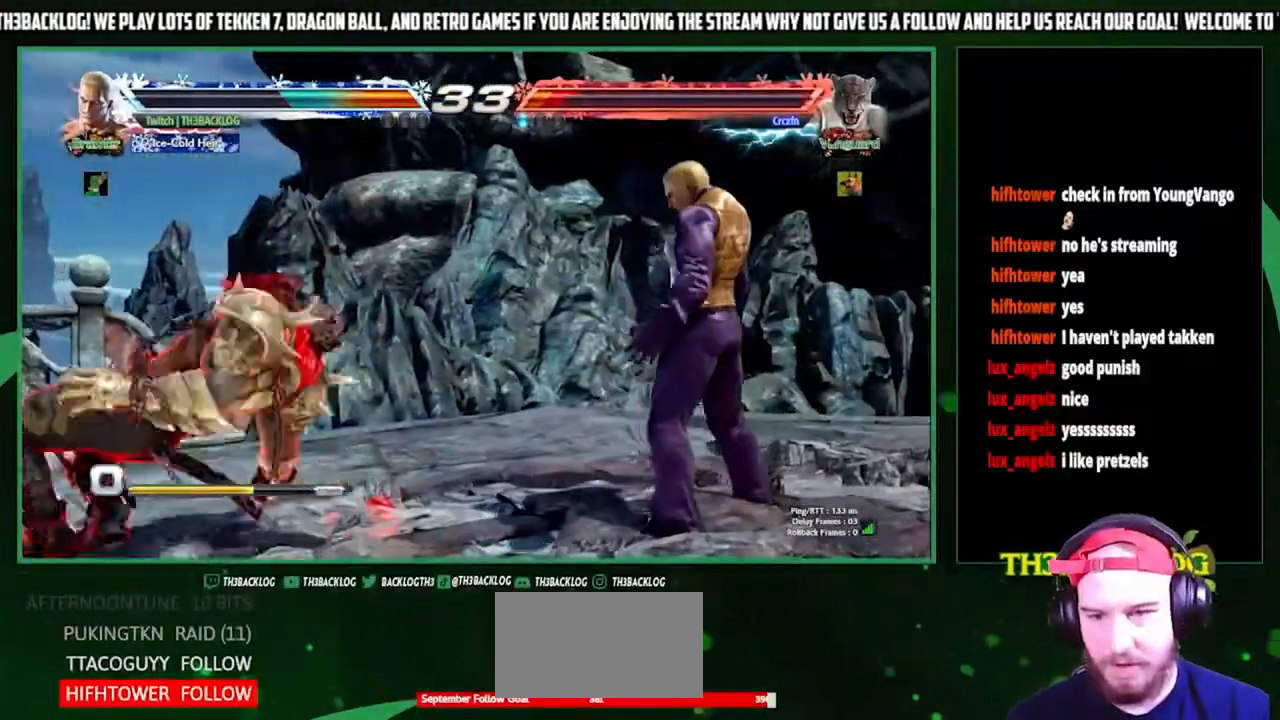
{"buttons": [], "left_stick": "center", "events": [[67, "SQUARE", "up"], [67, "TRIANGLE", "up"], [100, "left_stick", "center"]]}
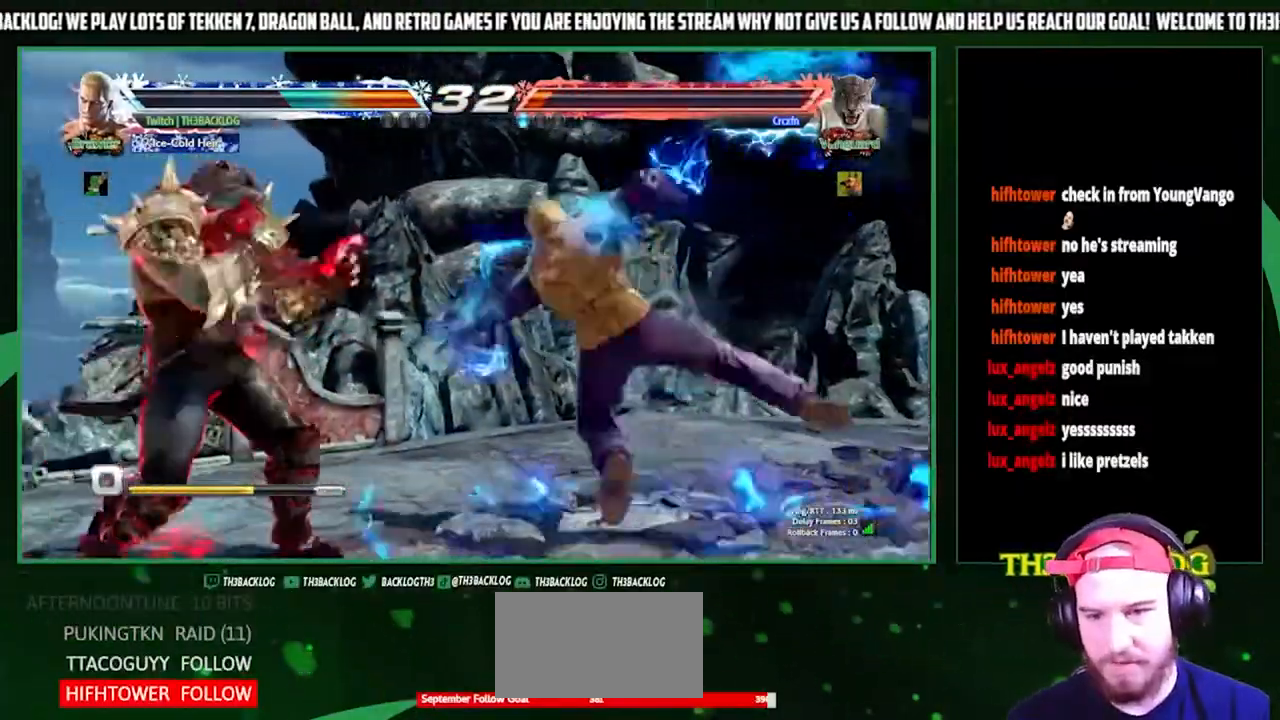
{"buttons": [], "left_stick": "right", "events": [[167, "left_stick", "right"], [233, "left_stick", "center"], [300, "left_stick", "right"]]}
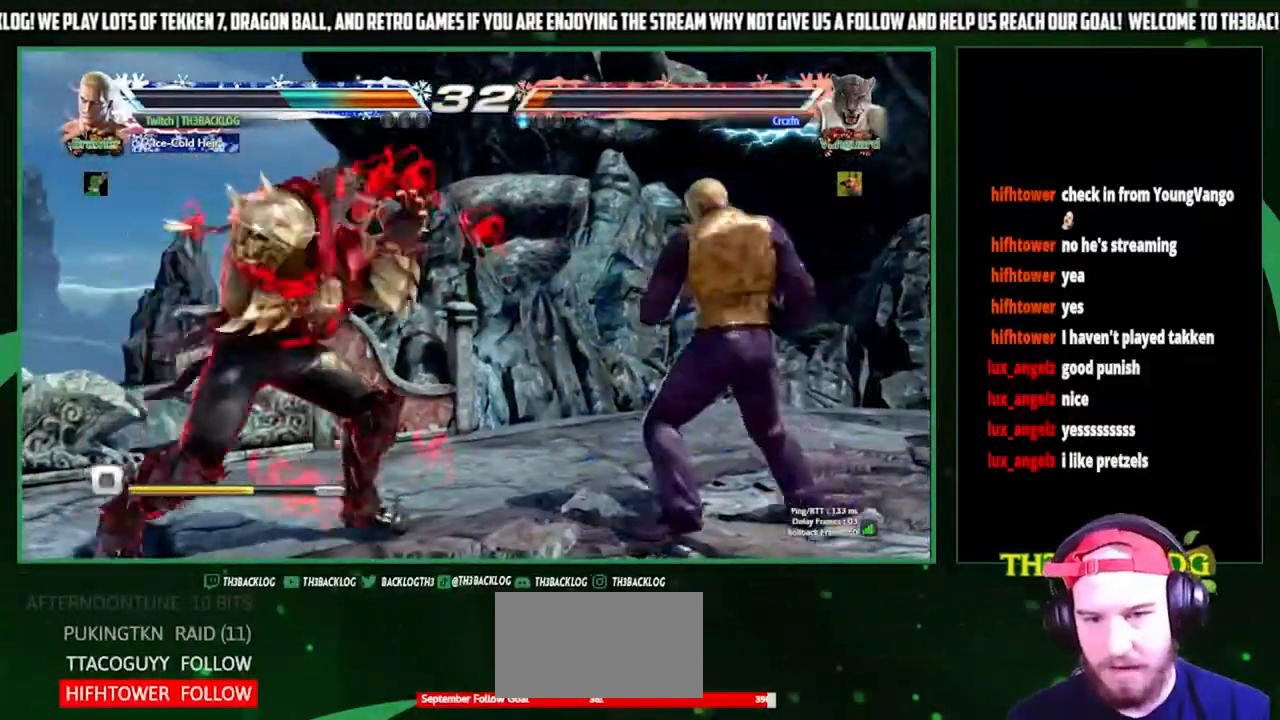
{"buttons": [], "left_stick": "center", "events": [[133, "SQUARE", "down"], [167, "left_stick", "center"], [233, "SQUARE", "up"], [267, "TRIANGLE", "down"], [367, "left_stick", "right"], [400, "TRIANGLE", "up"], [500, "left_stick", "center"]]}
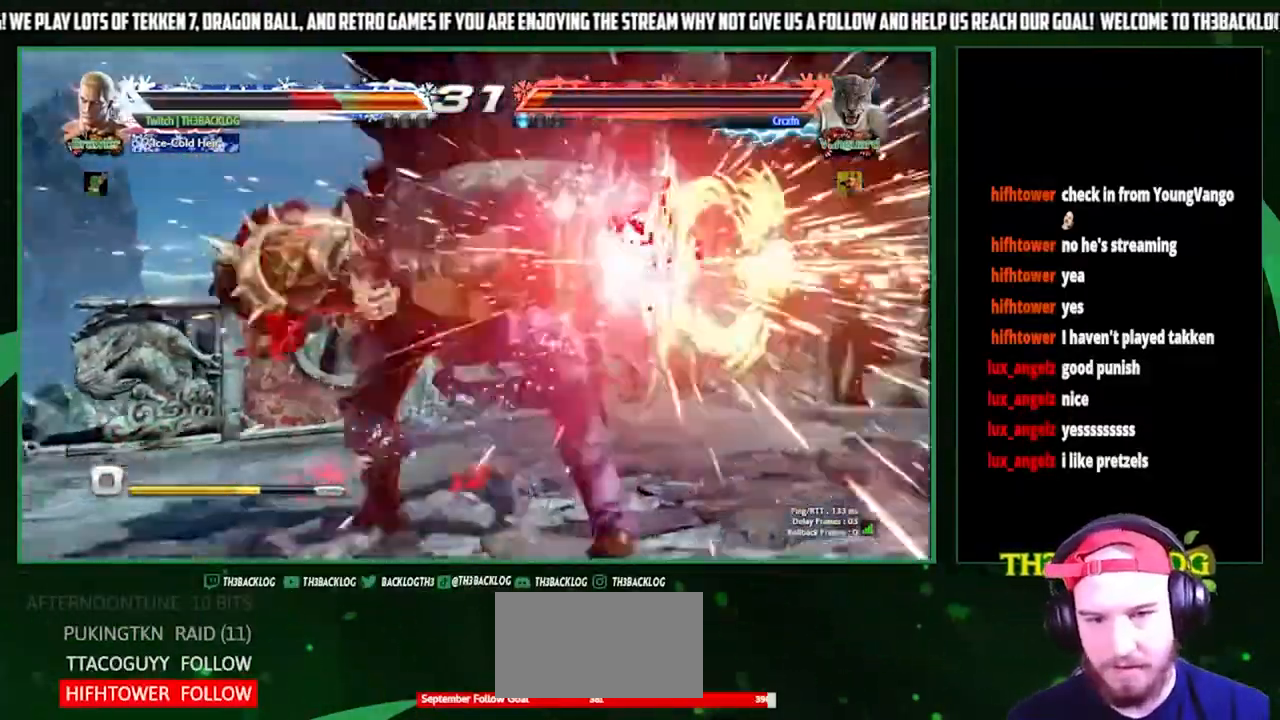
{"buttons": [], "left_stick": "right", "events": [[100, "left_stick", "right"], [233, "left_stick", "center"], [400, "SQUARE", "down"], [400, "TRIANGLE", "down"], [400, "left_stick", "right"], [433, "CROSS", "down"], [500, "CROSS", "up"], [500, "SQUARE", "up"], [500, "TRIANGLE", "up"]]}
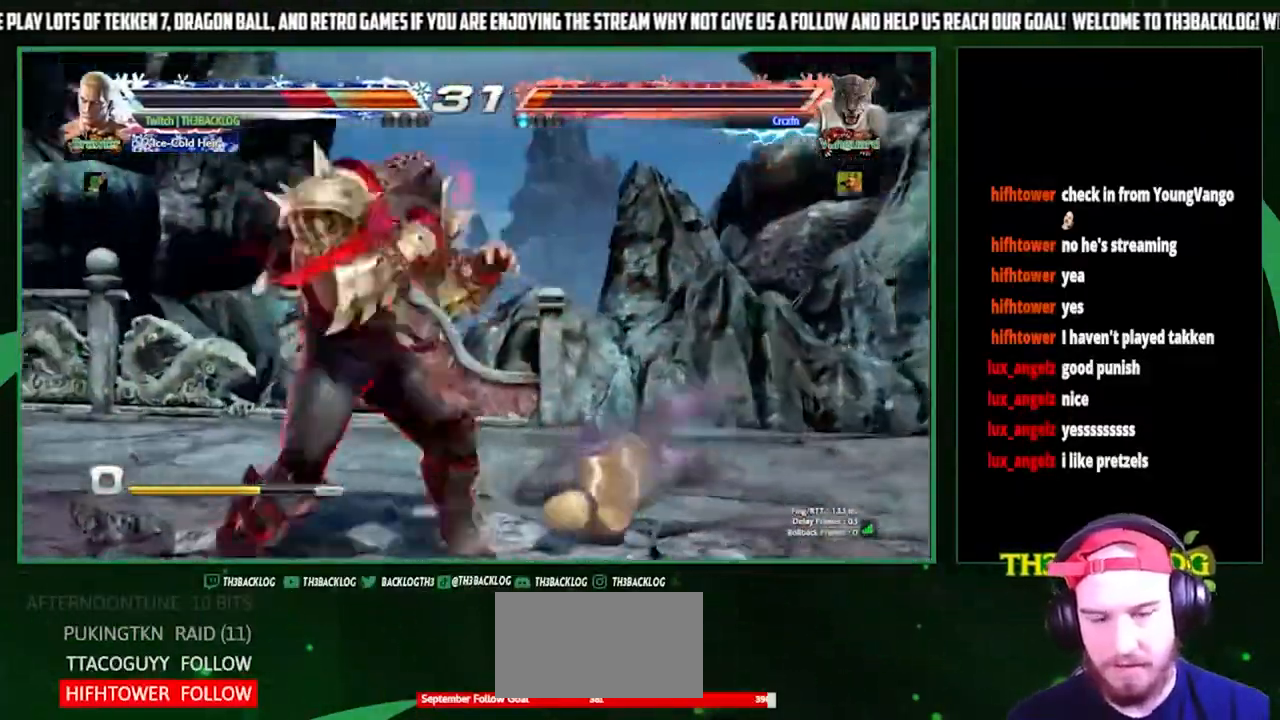
{"buttons": [], "left_stick": "down-right", "events": [[67, "SQUARE", "down"], [67, "TRIANGLE", "down"], [100, "CROSS", "down"], [167, "CROSS", "up"], [167, "SQUARE", "up"], [167, "TRIANGLE", "up"], [267, "left_stick", "down-right"]]}
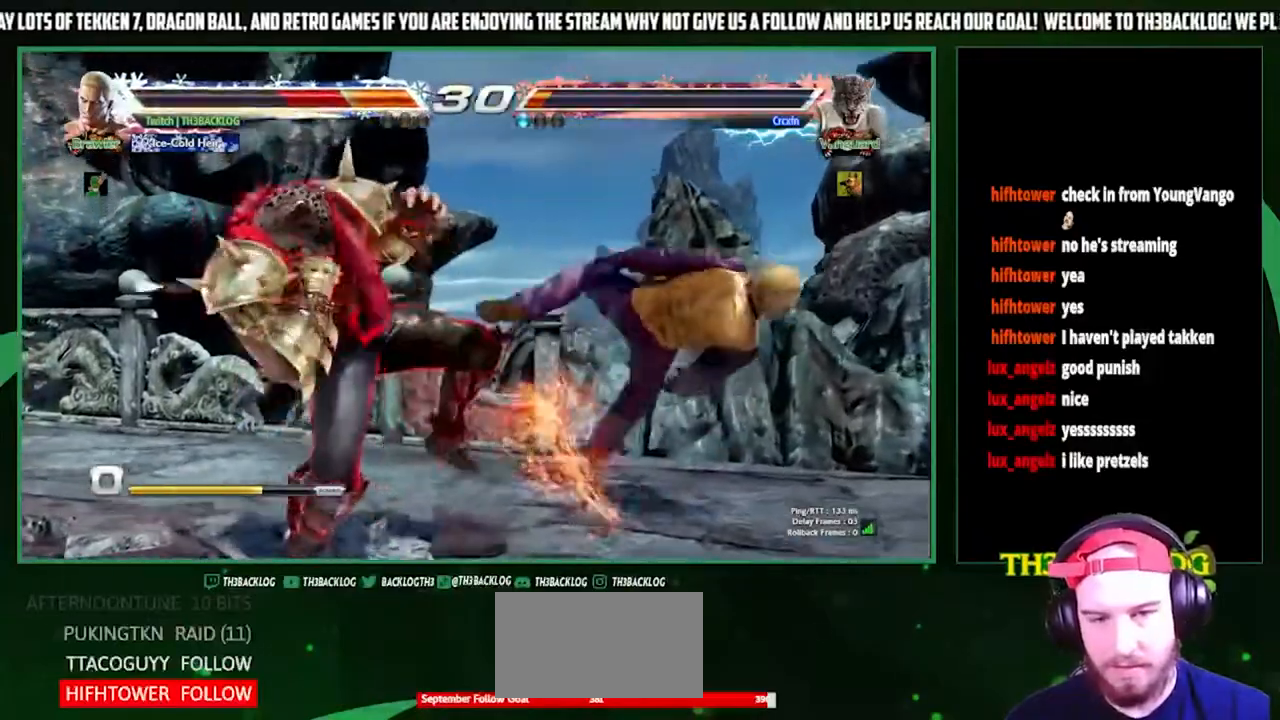
{"buttons": [], "left_stick": "right", "events": [[167, "left_stick", "right"], [200, "SQUARE", "down"], [200, "TRIANGLE", "down"], [267, "SQUARE", "up"], [267, "TRIANGLE", "up"], [300, "left_stick", "center"], [367, "SQUARE", "down"], [367, "TRIANGLE", "down"], [367, "left_stick", "right"], [467, "SQUARE", "up"], [467, "TRIANGLE", "up"]]}
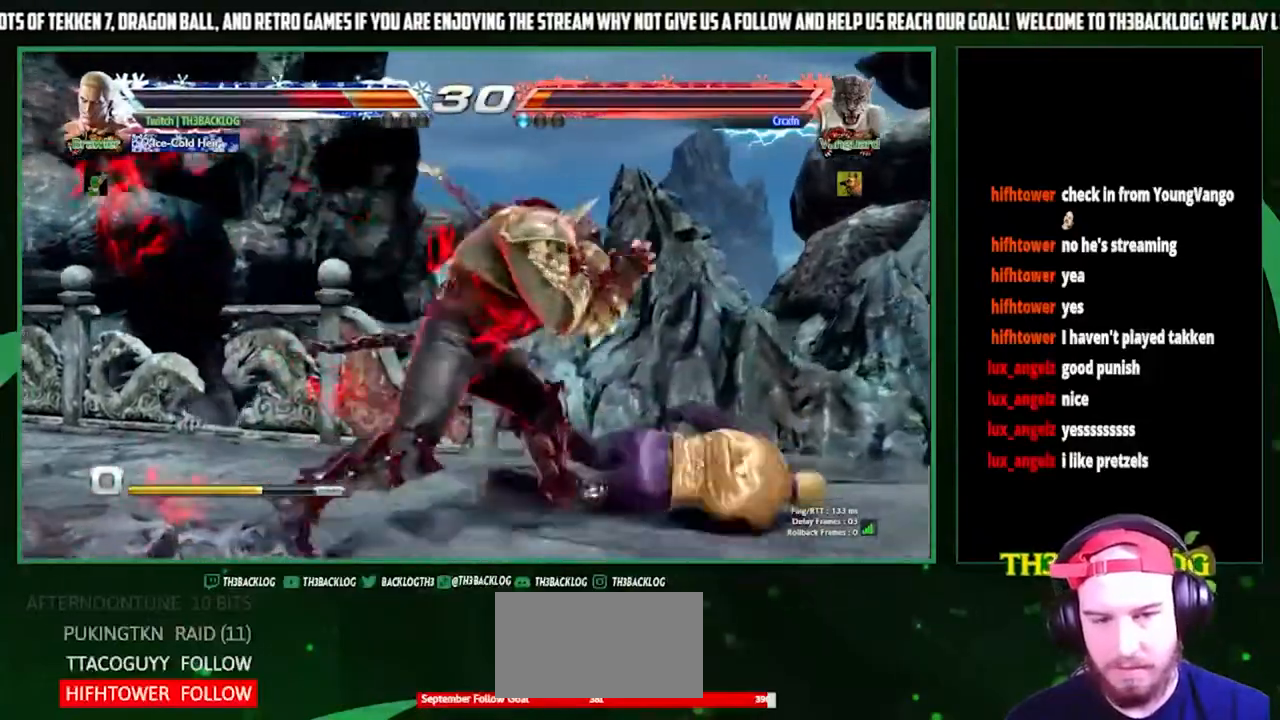
{"buttons": [], "left_stick": "right", "events": [[100, "left_stick", "down-right"], [500, "left_stick", "right"]]}
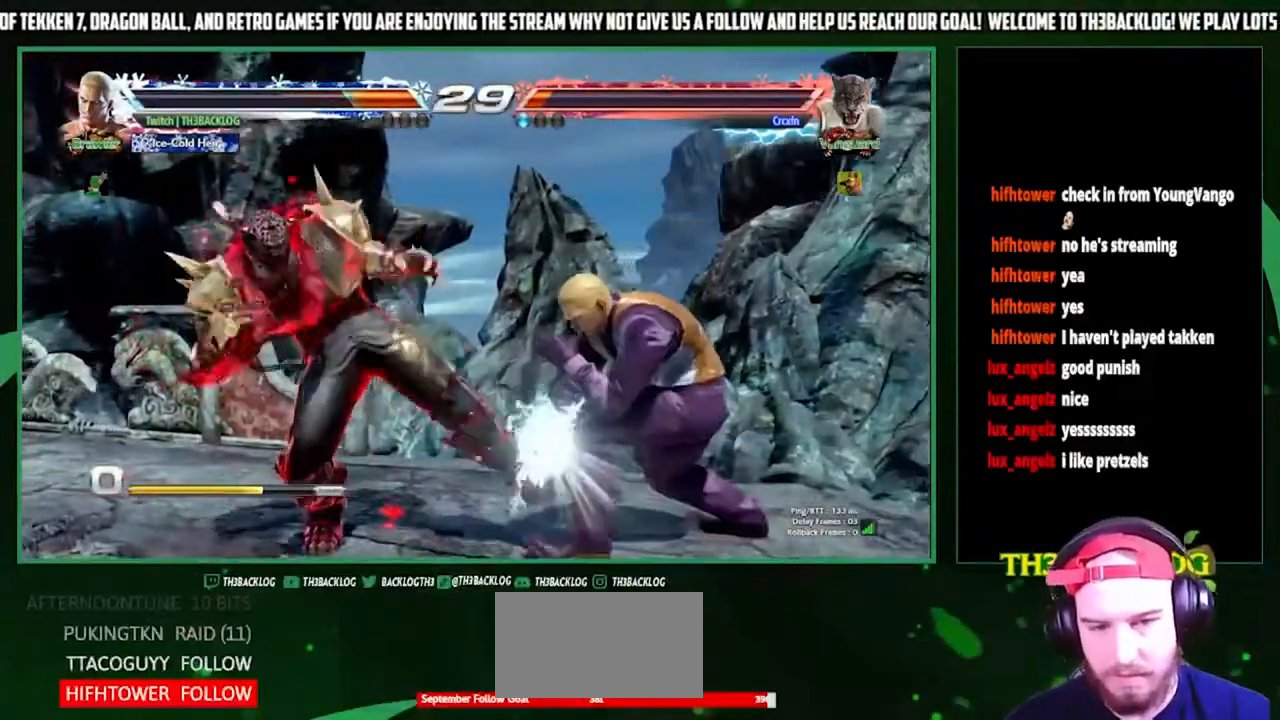
{"buttons": [], "left_stick": "center", "events": [[200, "SQUARE", "down"], [267, "left_stick", "center"], [333, "SQUARE", "up"], [333, "TRIANGLE", "down"], [367, "R1", "down"], [400, "R1", "up"], [467, "TRIANGLE", "up"]]}
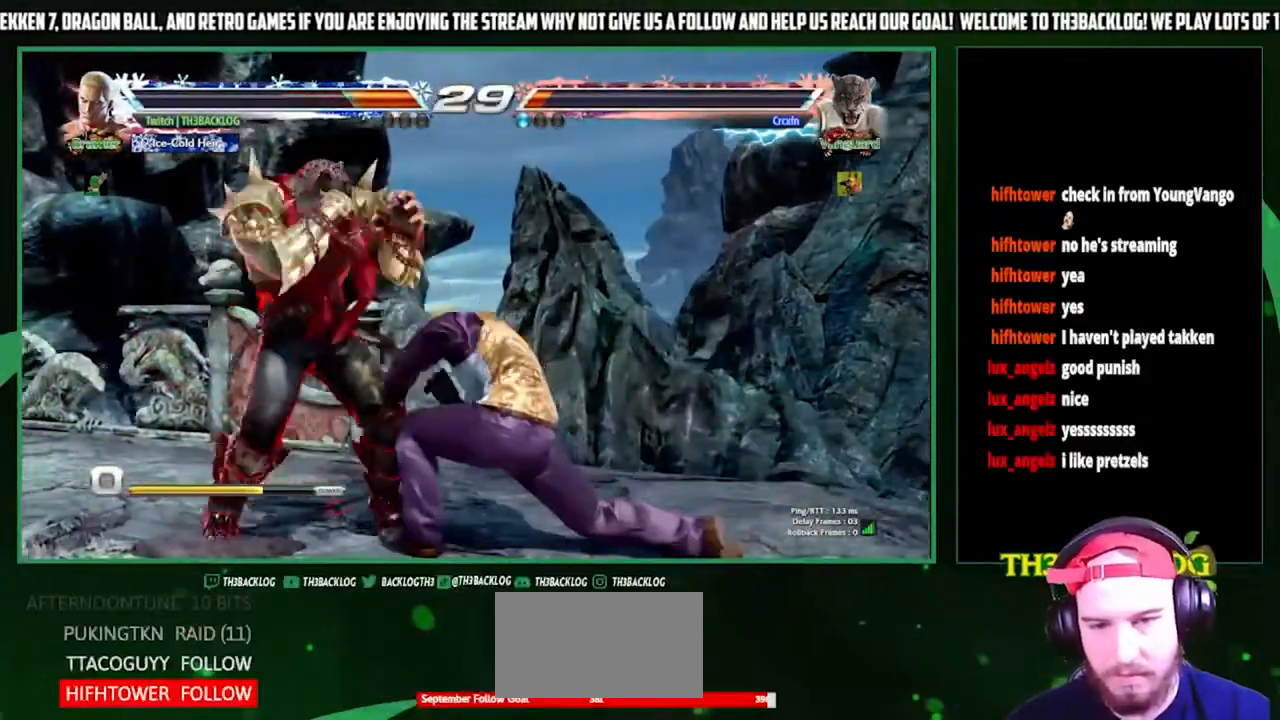
{"buttons": [], "left_stick": "down", "events": [[333, "left_stick", "down"], [400, "CIRCLE", "down"], [467, "CIRCLE", "up"]]}
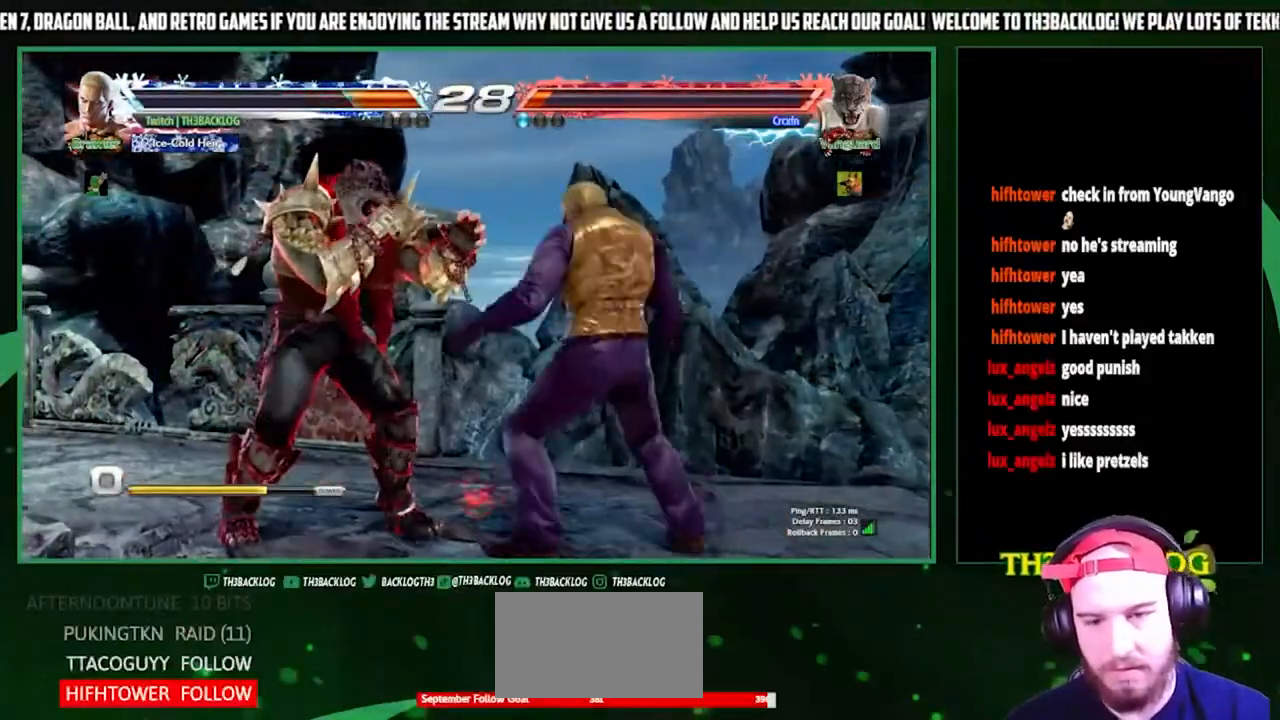
{"buttons": [], "left_stick": "center", "events": [[33, "left_stick", "center"], [100, "left_stick", "left"], [133, "CROSS", "down"], [200, "CROSS", "up"], [233, "left_stick", "center"]]}
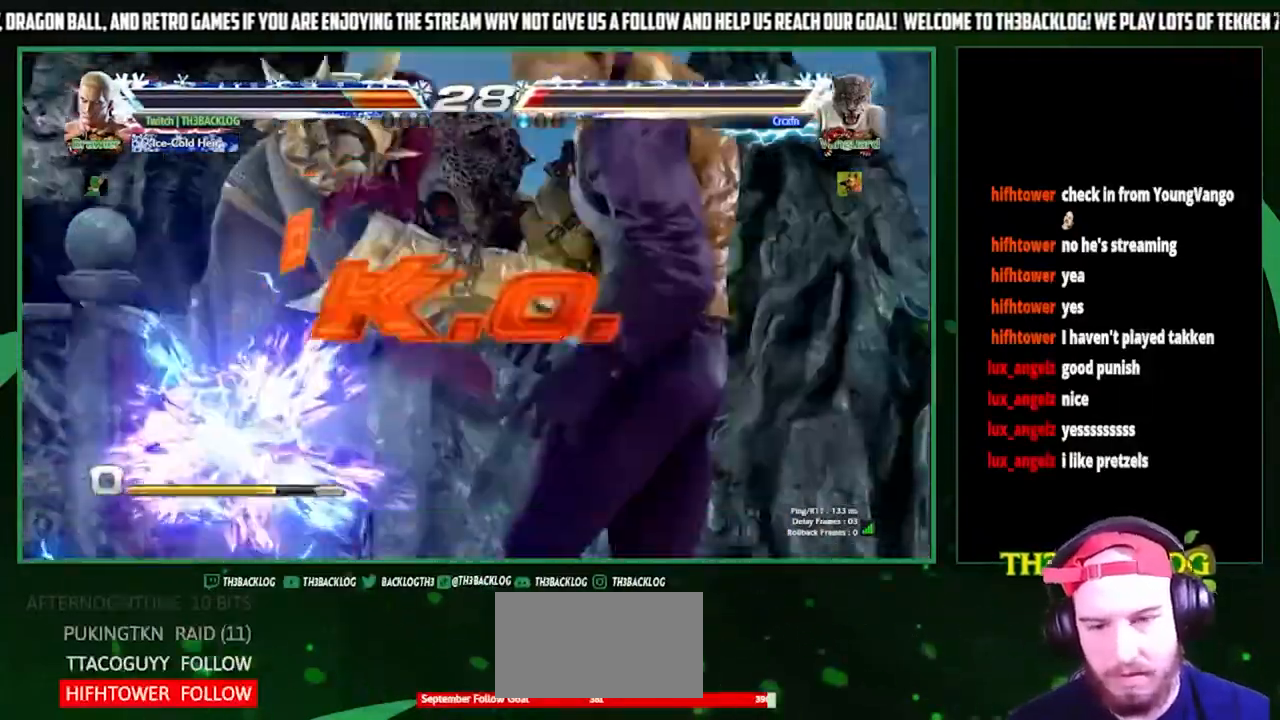
{"buttons": [], "left_stick": "center", "events": []}
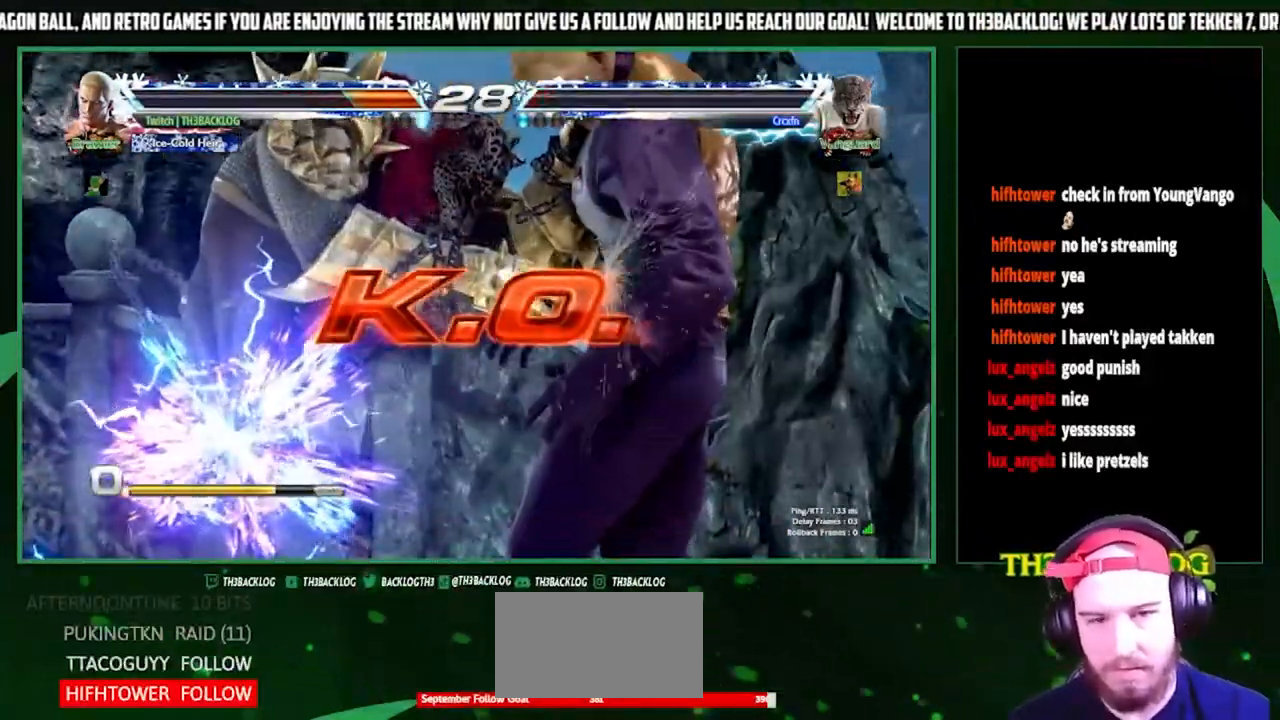
{"buttons": [], "left_stick": "center", "events": []}
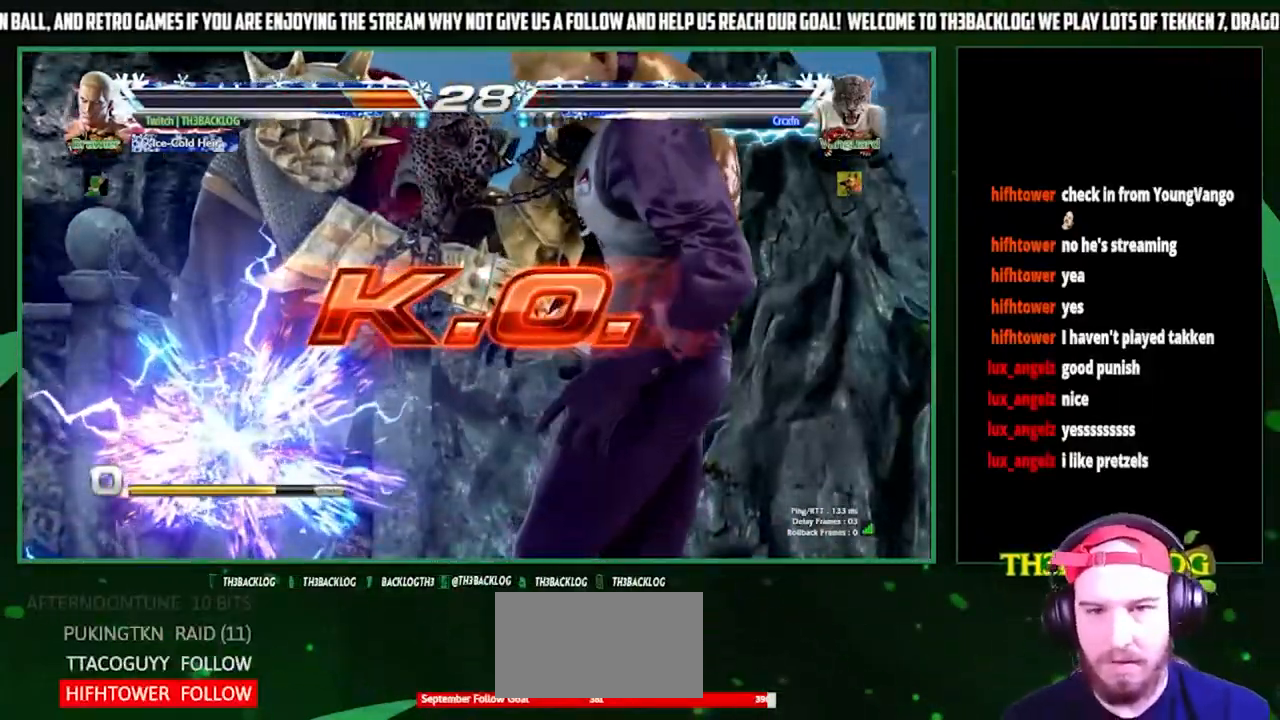
{"buttons": [], "left_stick": "center", "events": []}
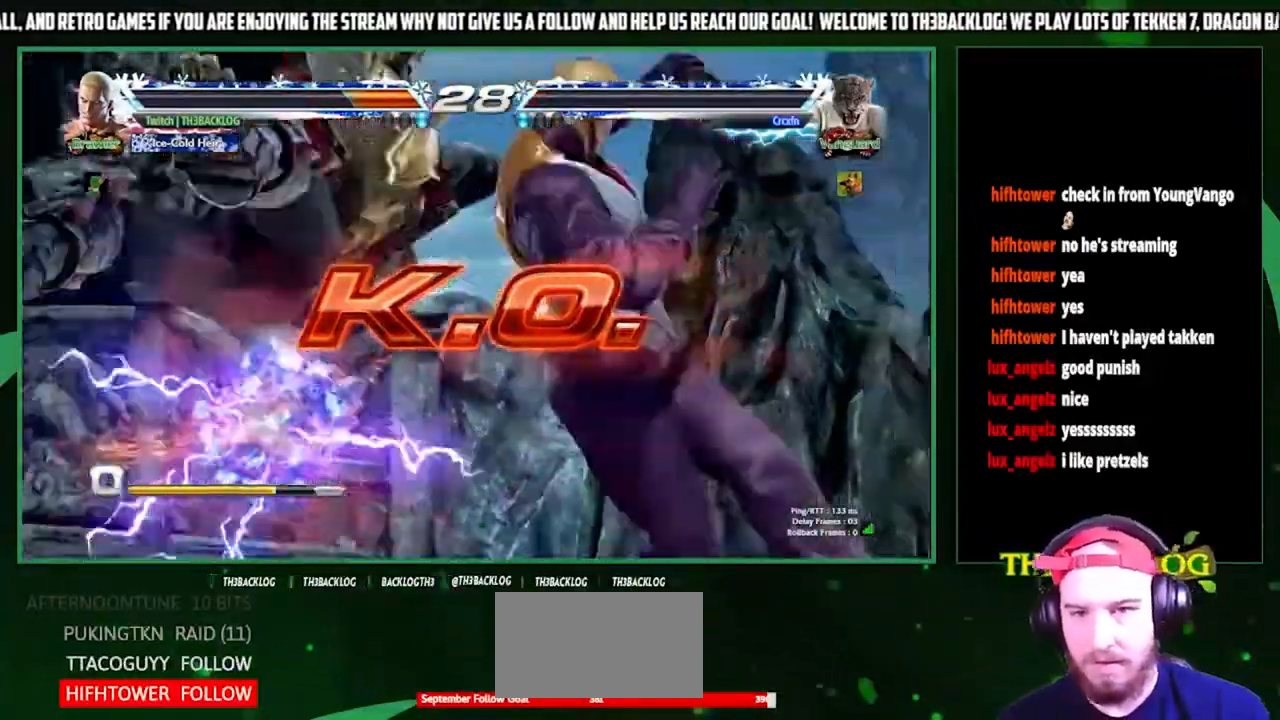
{"buttons": [], "left_stick": "down", "events": [[200, "left_stick", "down"], [300, "left_stick", "center"], [500, "left_stick", "down"]]}
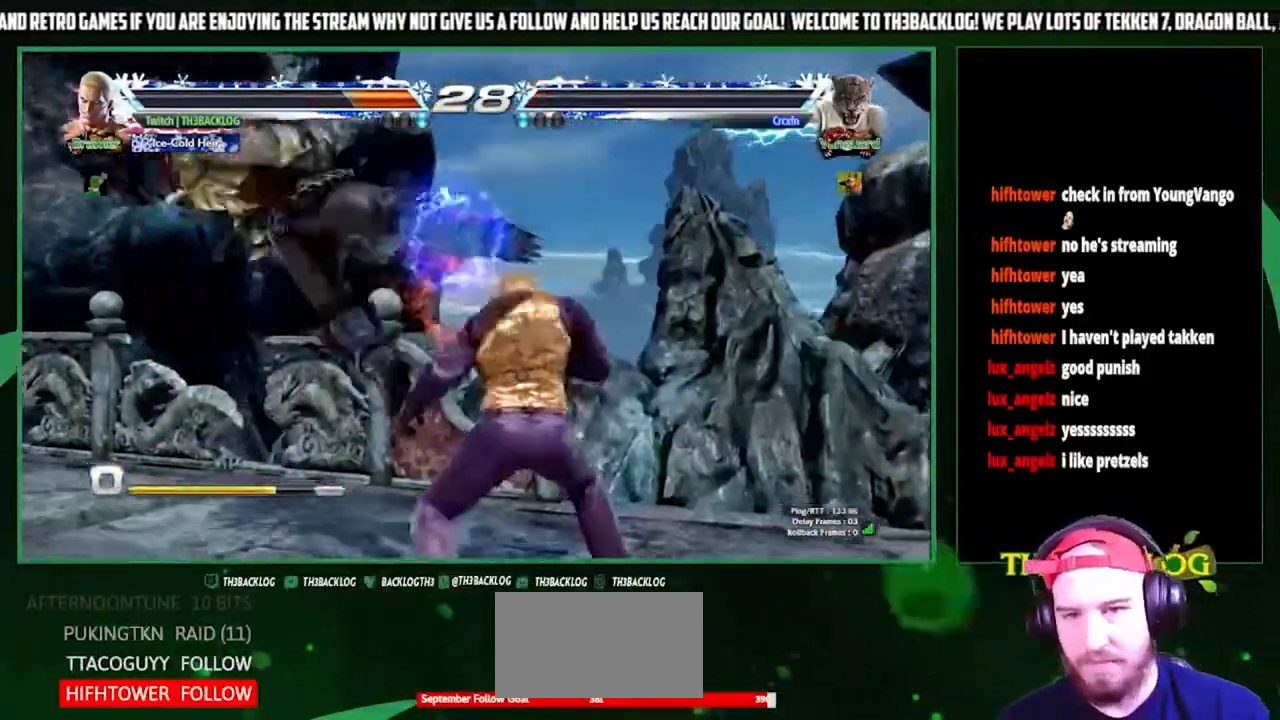
{"buttons": [], "left_stick": "center", "events": [[67, "CIRCLE", "down"], [100, "CIRCLE", "up"], [133, "left_stick", "center"], [200, "left_stick", "left"], [233, "SQUARE", "down"], [333, "SQUARE", "up"], [333, "left_stick", "center"]]}
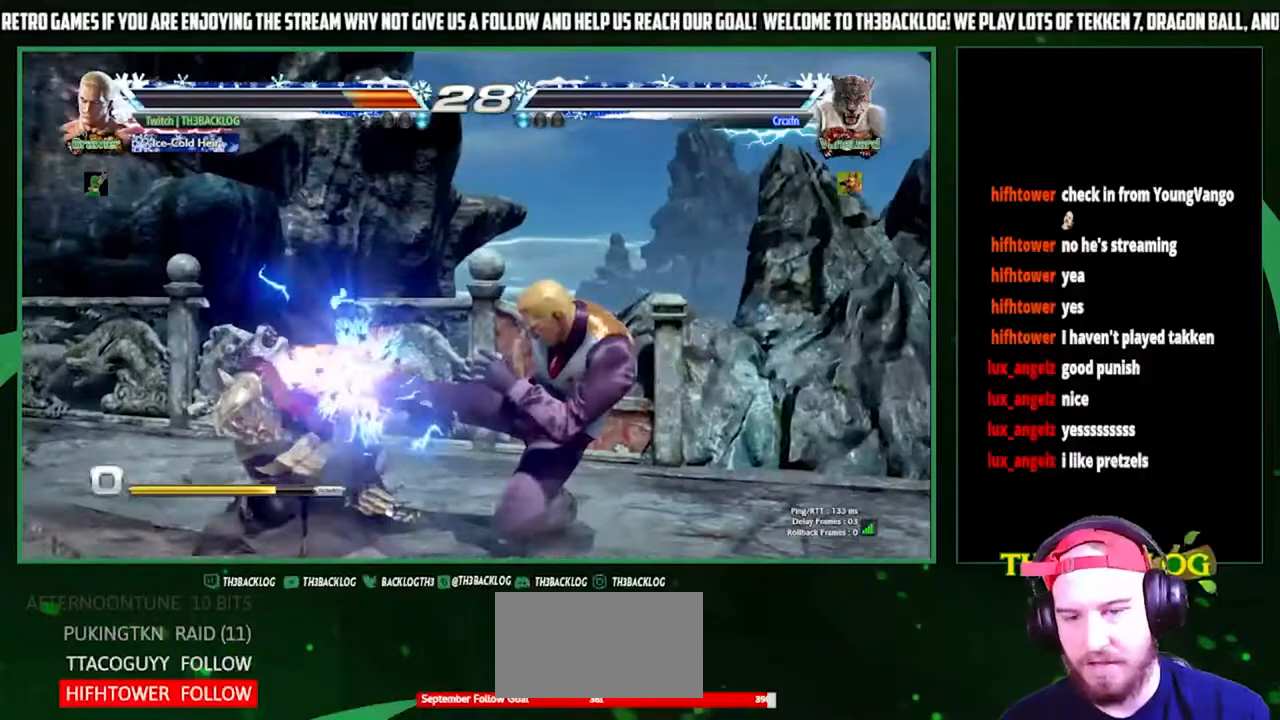
{"buttons": [], "left_stick": "up", "events": [[167, "left_stick", "left"], [267, "left_stick", "down"], [333, "CROSS", "down"], [333, "left_stick", "right"], [467, "left_stick", "up"], [500, "CROSS", "up"]]}
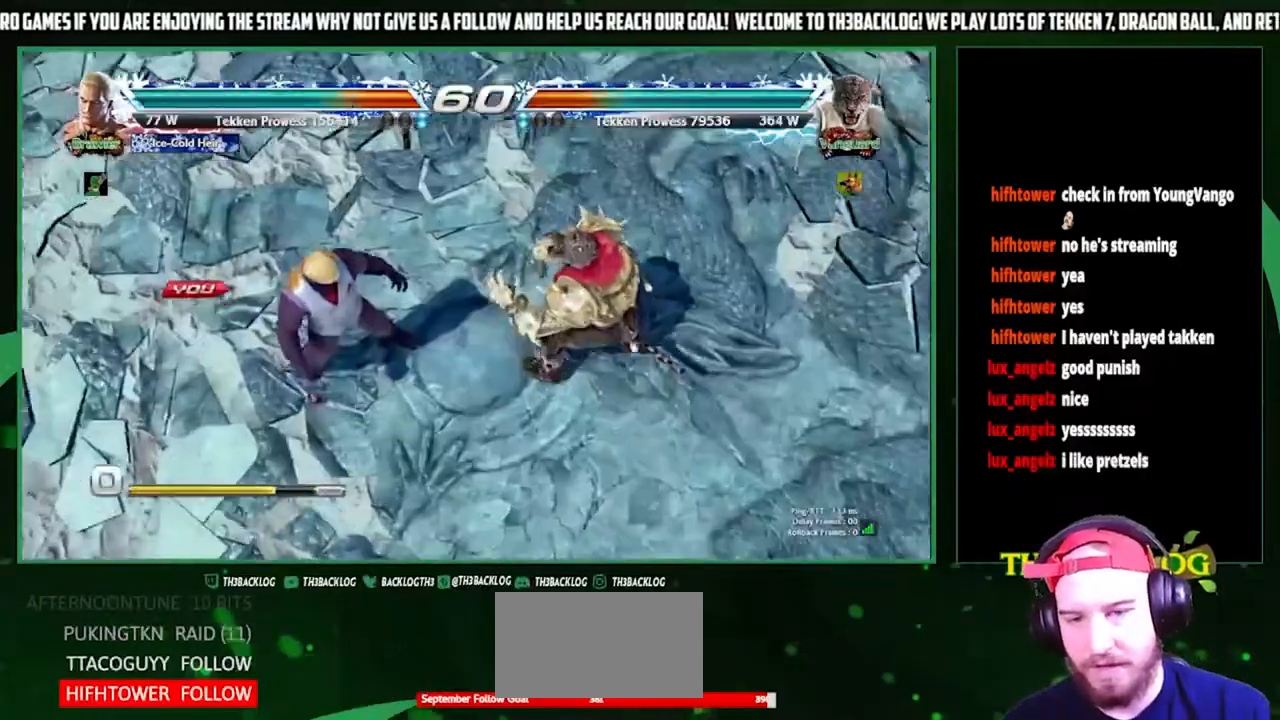
{"buttons": [], "left_stick": "center", "events": [[33, "left_stick", "center"]]}
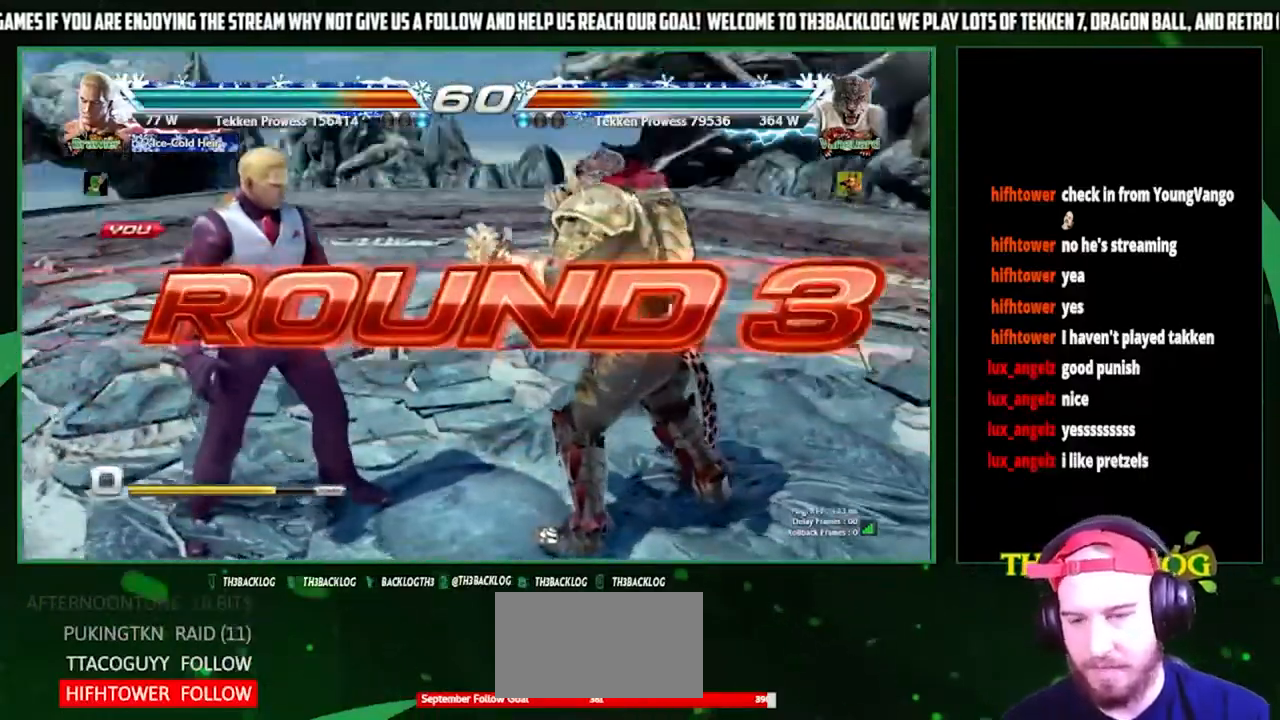
{"buttons": [], "left_stick": "center", "events": []}
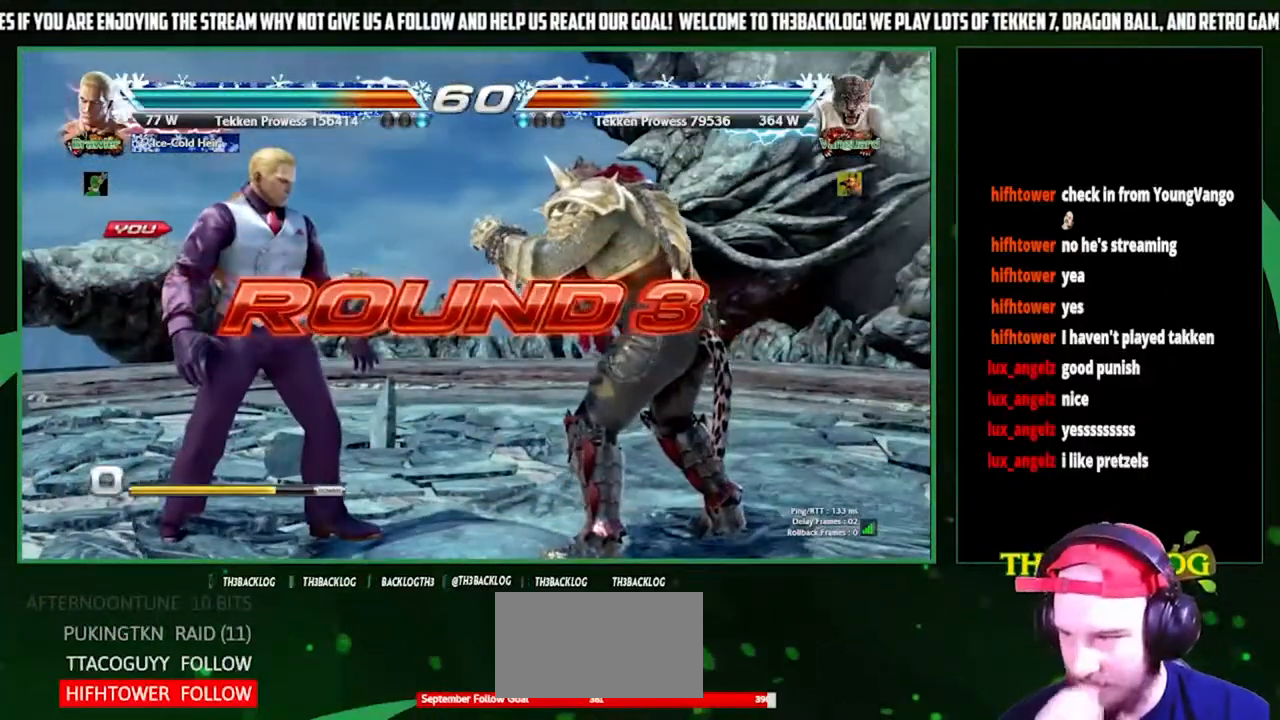
{"buttons": [], "left_stick": "center", "events": []}
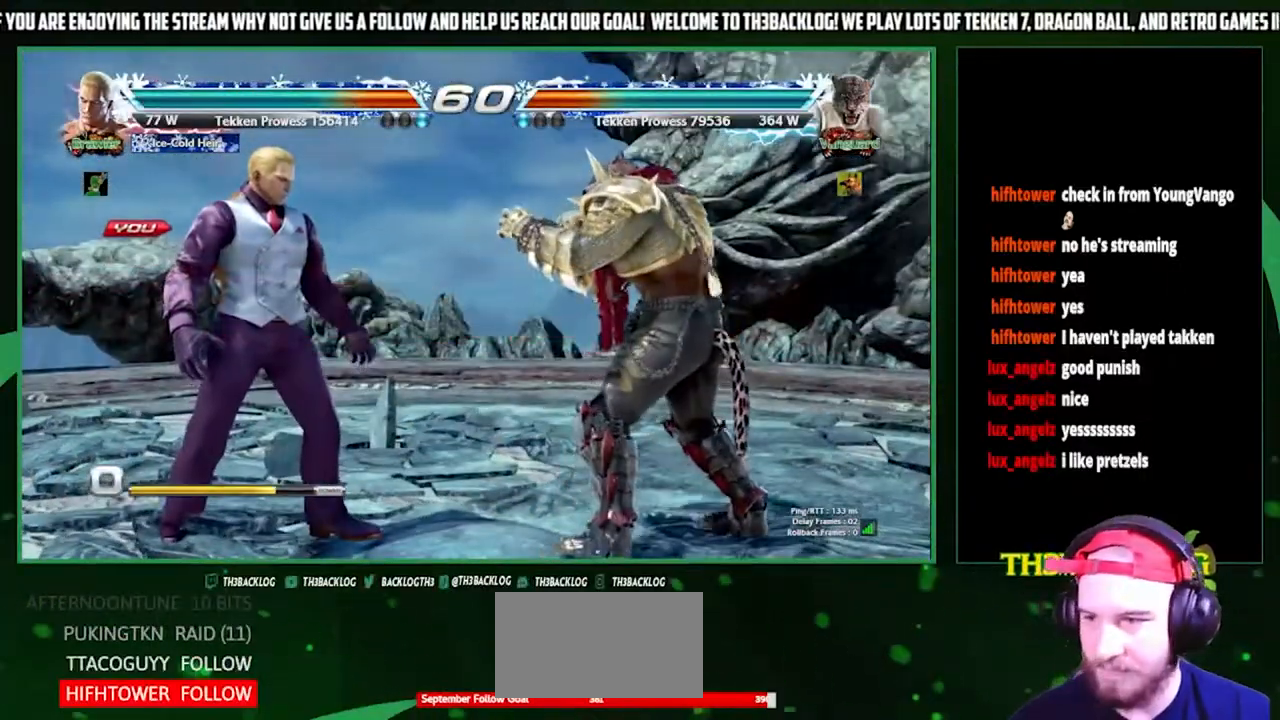
{"buttons": [], "left_stick": "center", "events": []}
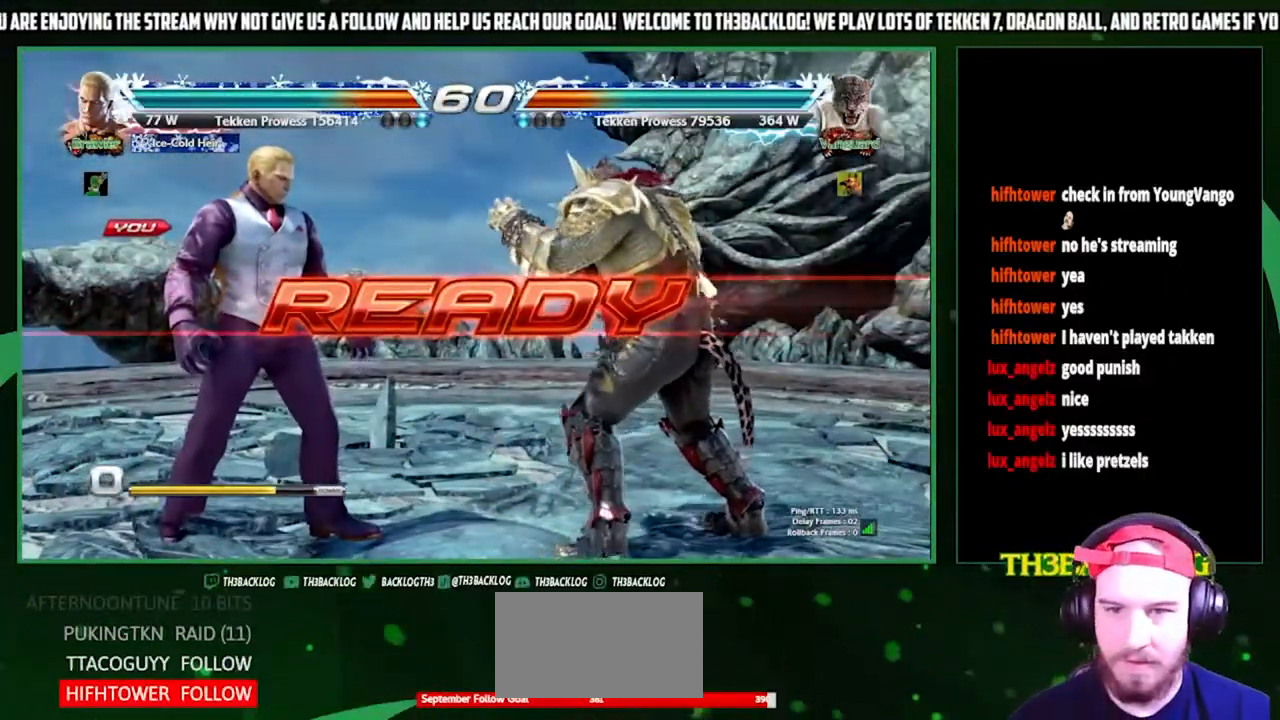
{"buttons": [], "left_stick": "center", "events": []}
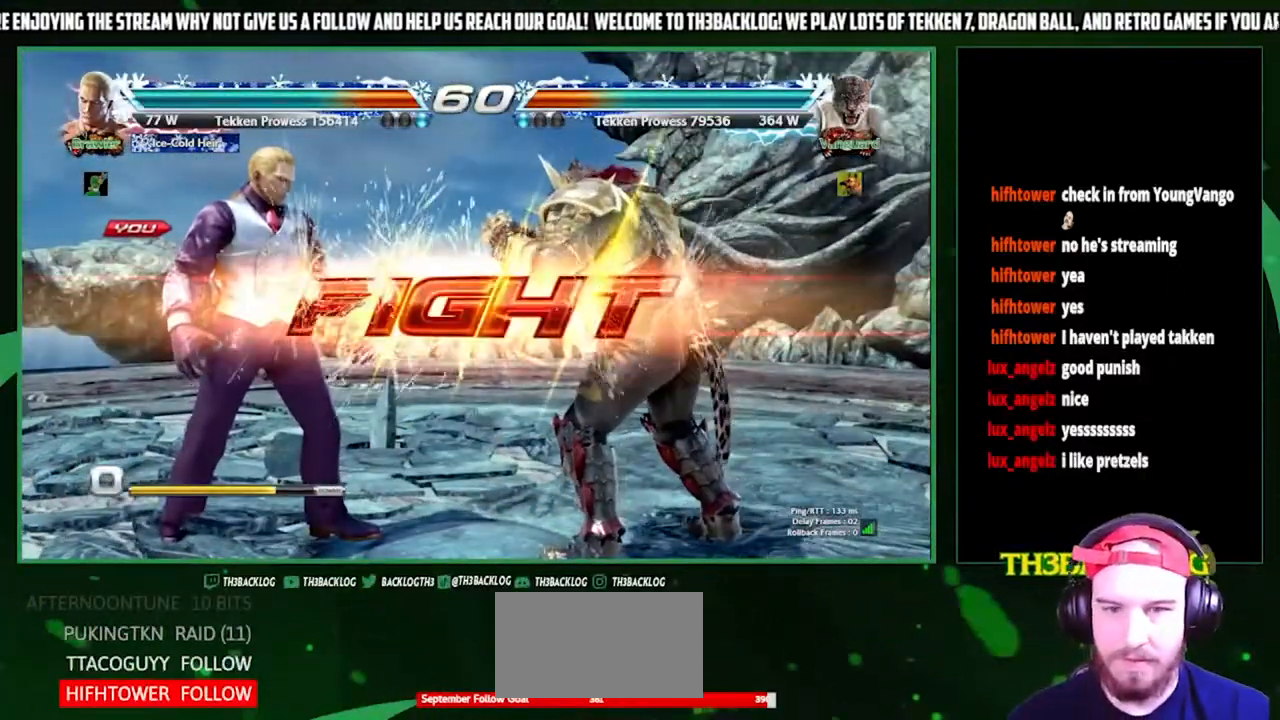
{"buttons": [], "left_stick": "left", "events": [[267, "left_stick", "left"], [333, "left_stick", "center"], [400, "left_stick", "left"]]}
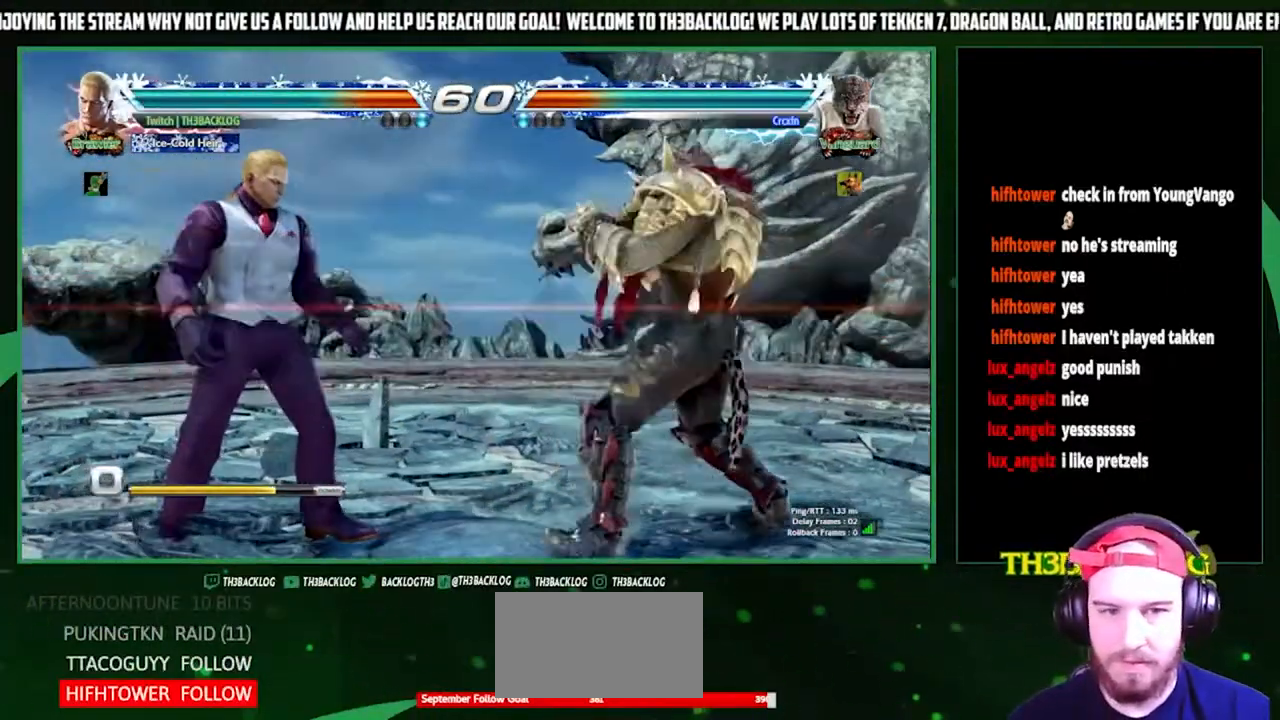
{"buttons": [], "left_stick": "center", "events": [[300, "left_stick", "down"], [400, "left_stick", "center"]]}
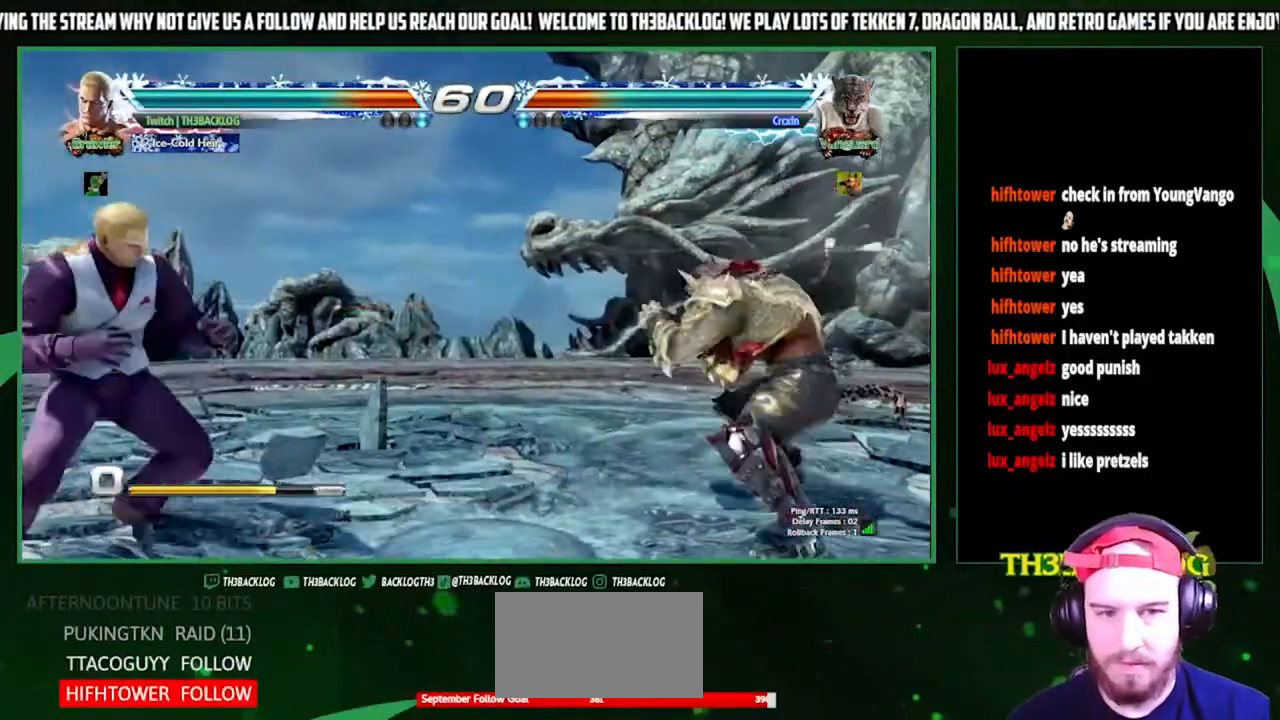
{"buttons": [], "left_stick": "center", "events": [[167, "left_stick", "left"], [333, "left_stick", "down"], [433, "left_stick", "center"]]}
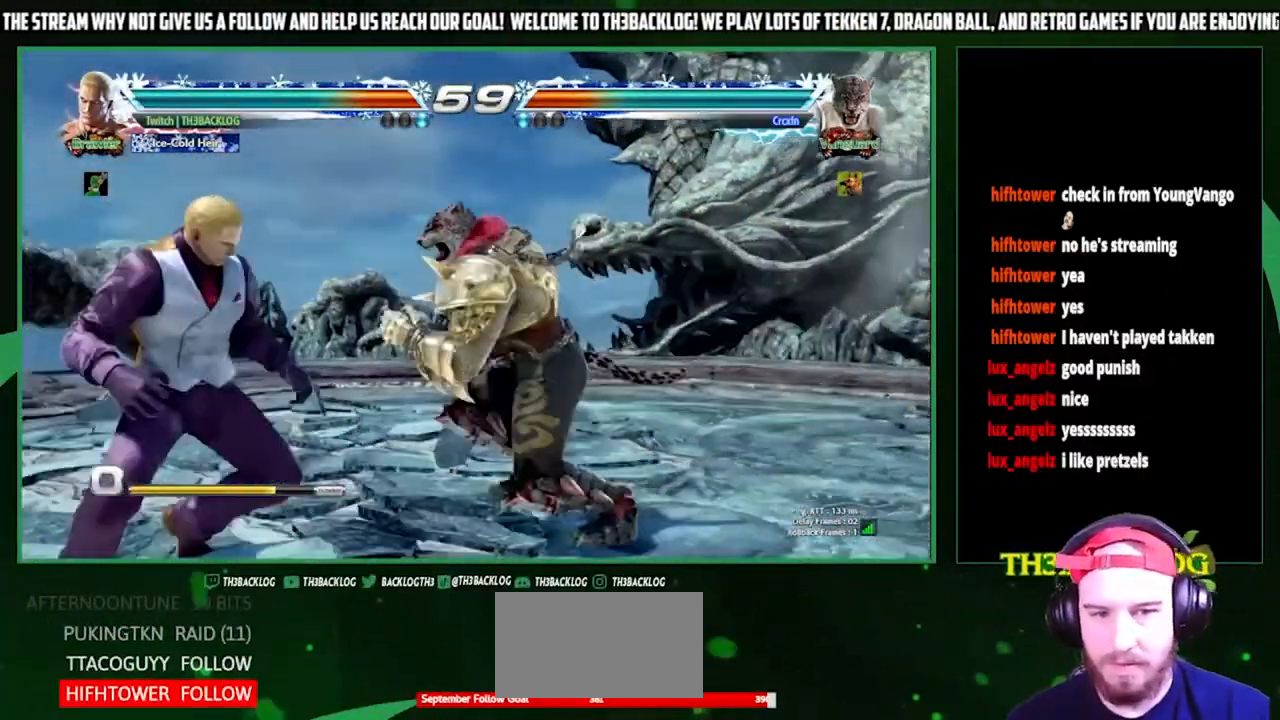
{"buttons": [], "left_stick": "left", "events": [[33, "left_stick", "left"], [300, "CROSS", "down"], [367, "CROSS", "up"]]}
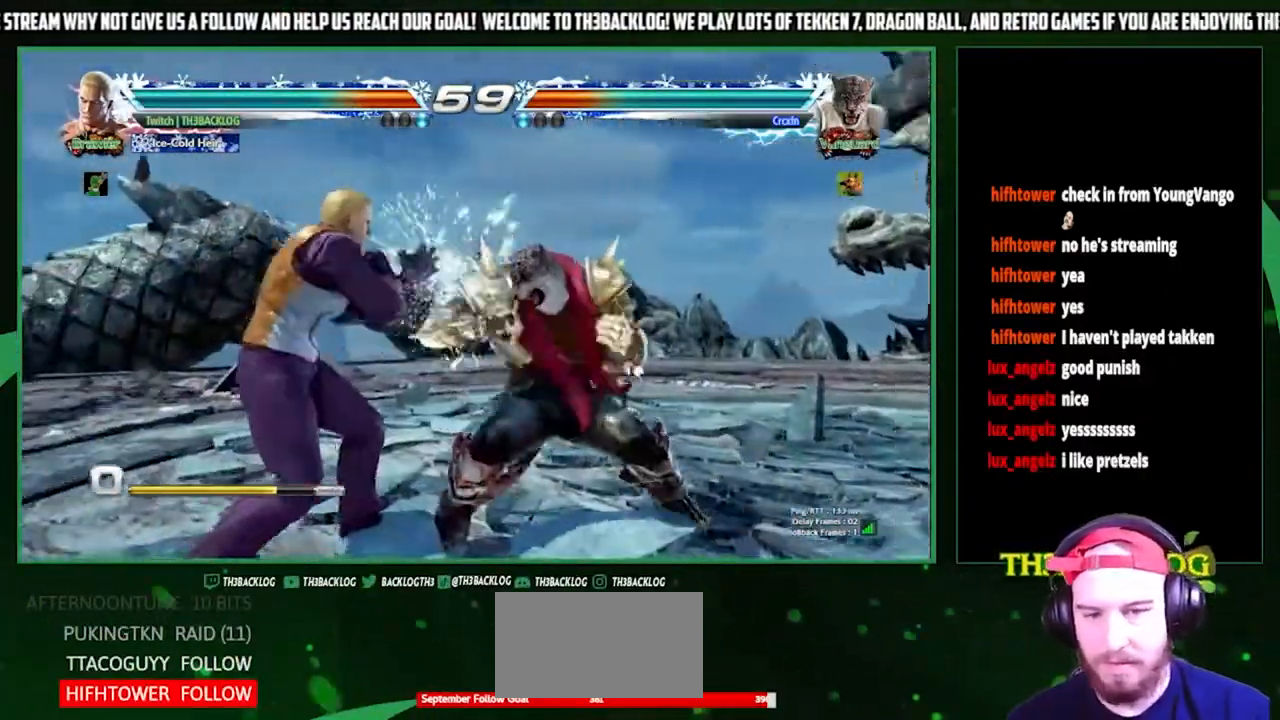
{"buttons": [], "left_stick": "left", "events": [[267, "CROSS", "down"], [333, "CROSS", "up"], [367, "TRIANGLE", "down"], [500, "TRIANGLE", "up"]]}
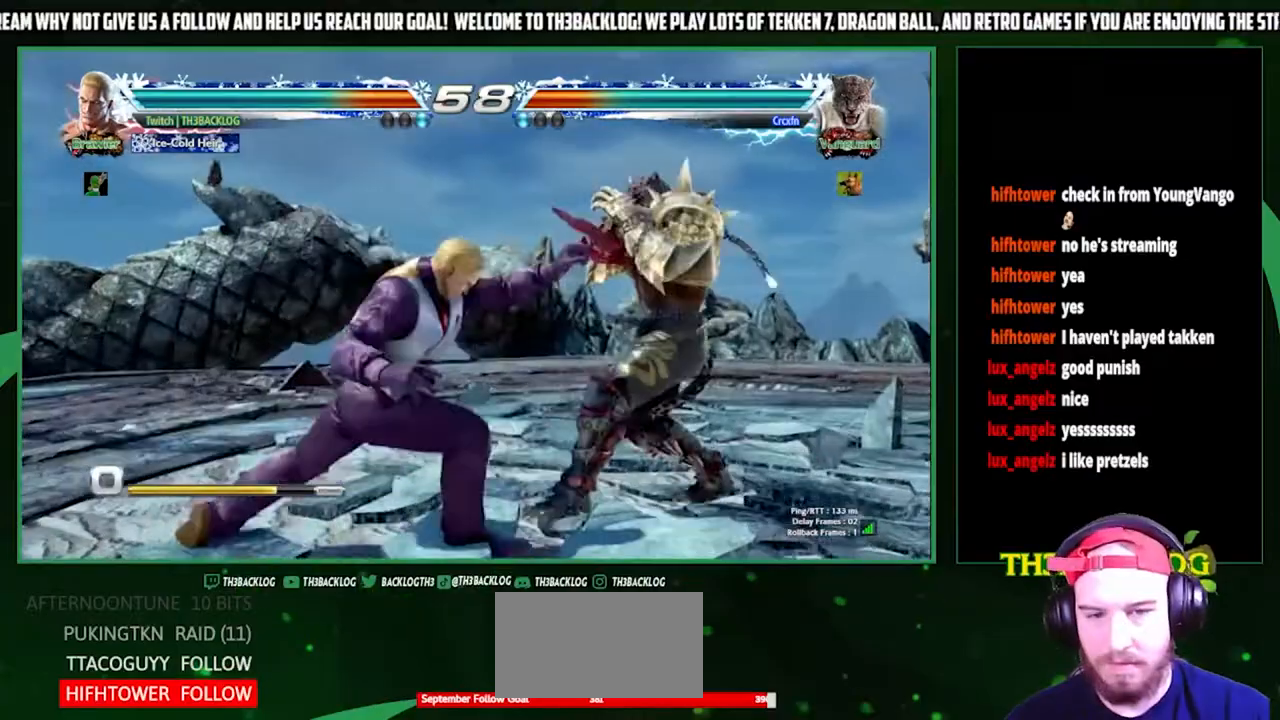
{"buttons": [], "left_stick": "center", "events": [[167, "left_stick", "center"]]}
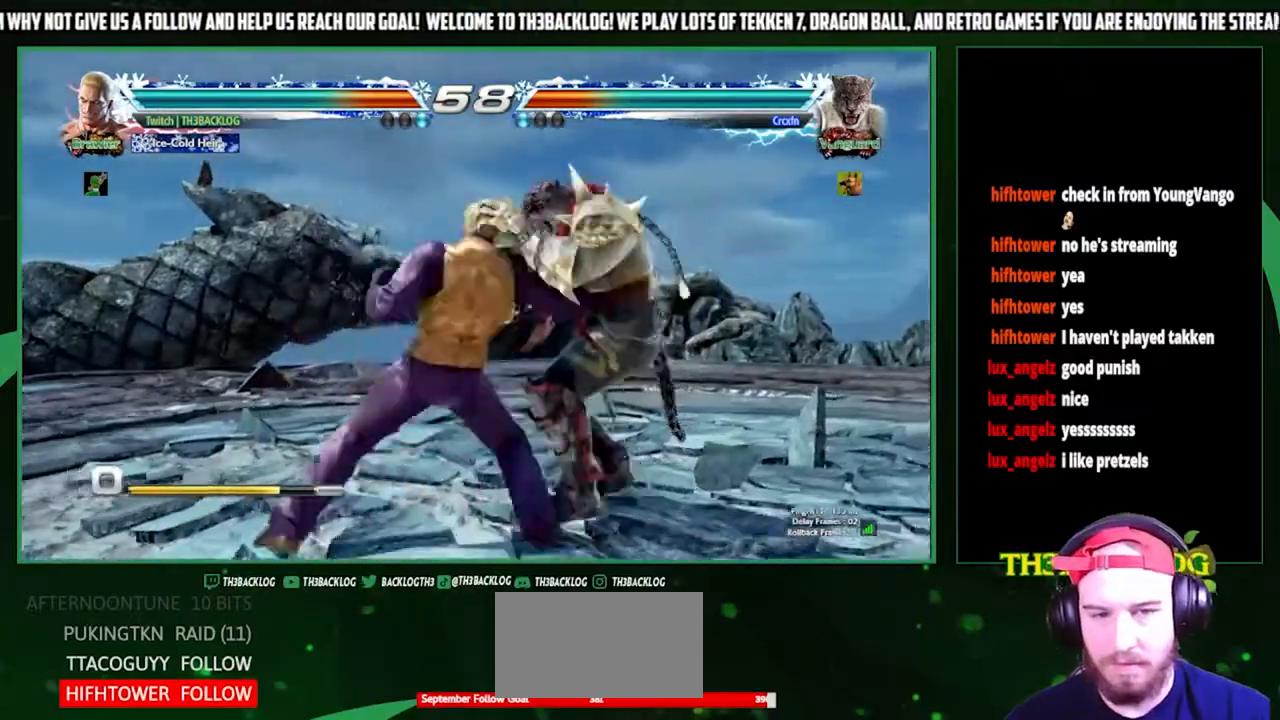
{"buttons": ["SQUARE"], "left_stick": "center", "events": [[67, "left_stick", "down"], [200, "left_stick", "center"], [433, "SQUARE", "down"]]}
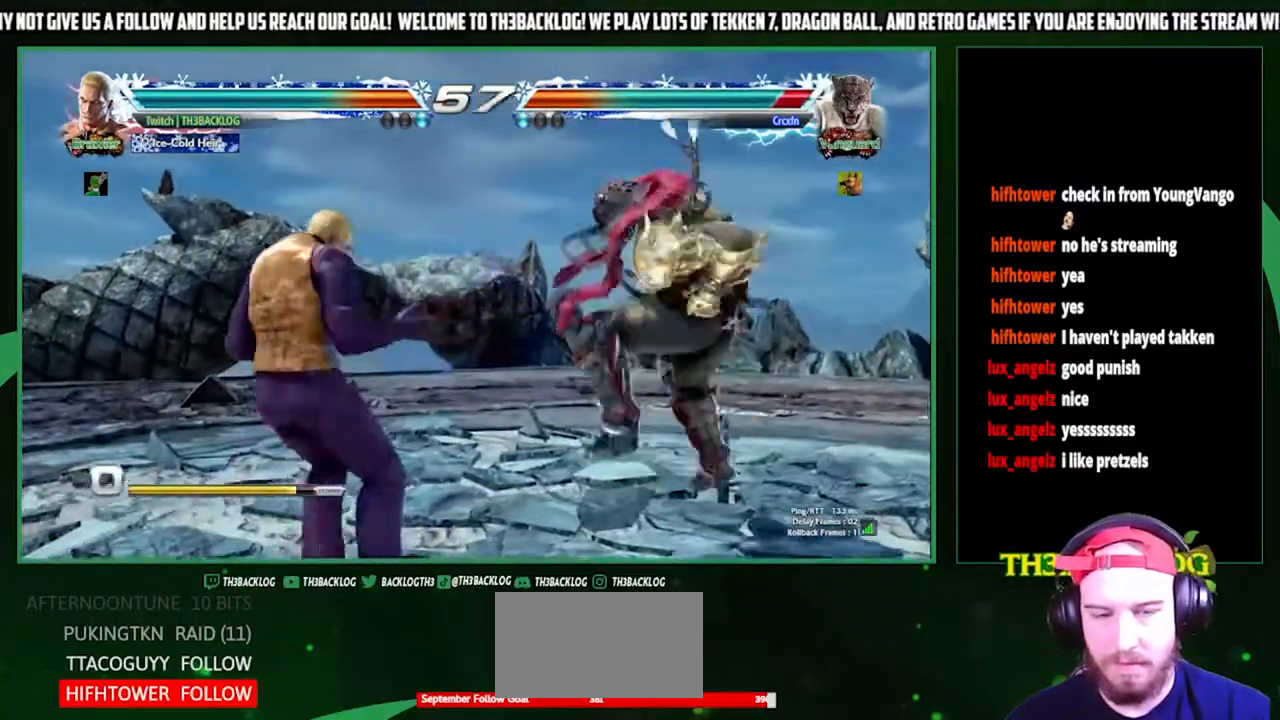
{"buttons": [], "left_stick": "right", "events": [[33, "SQUARE", "up"], [267, "left_stick", "right"], [333, "left_stick", "center"], [400, "left_stick", "right"]]}
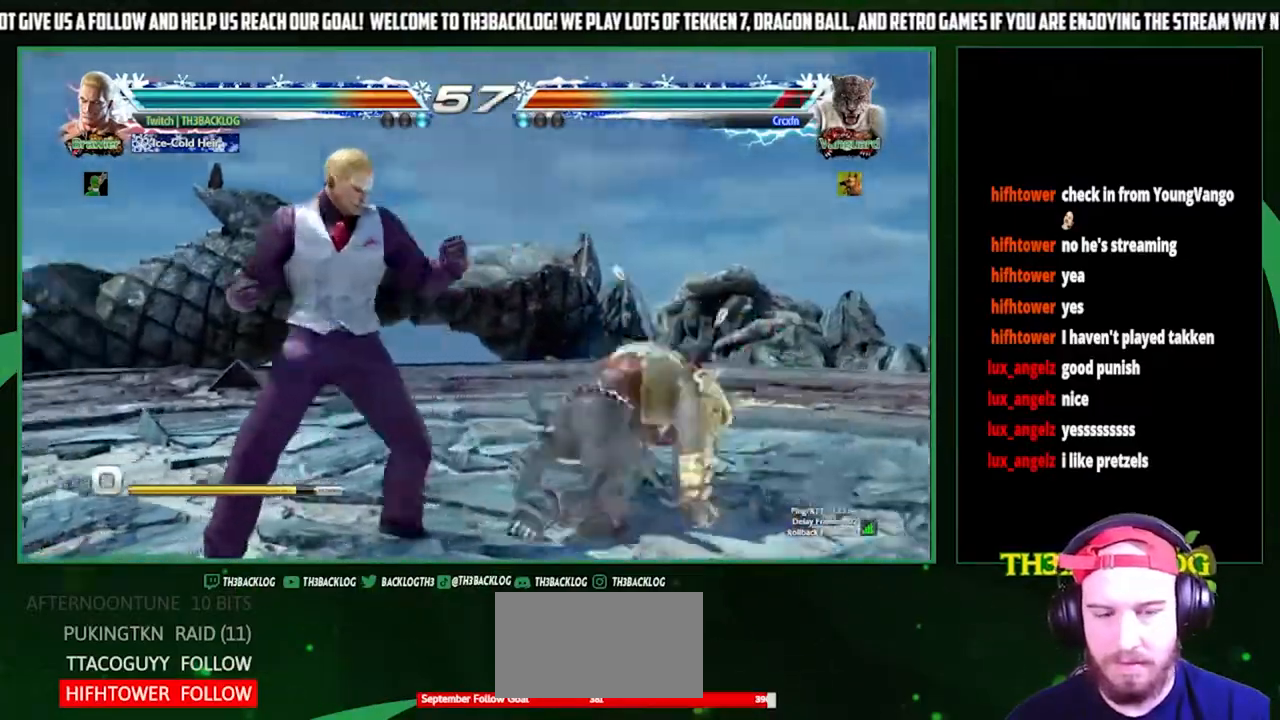
{"buttons": [], "left_stick": "center", "events": [[67, "left_stick", "center"], [200, "SQUARE", "down"], [300, "SQUARE", "up"]]}